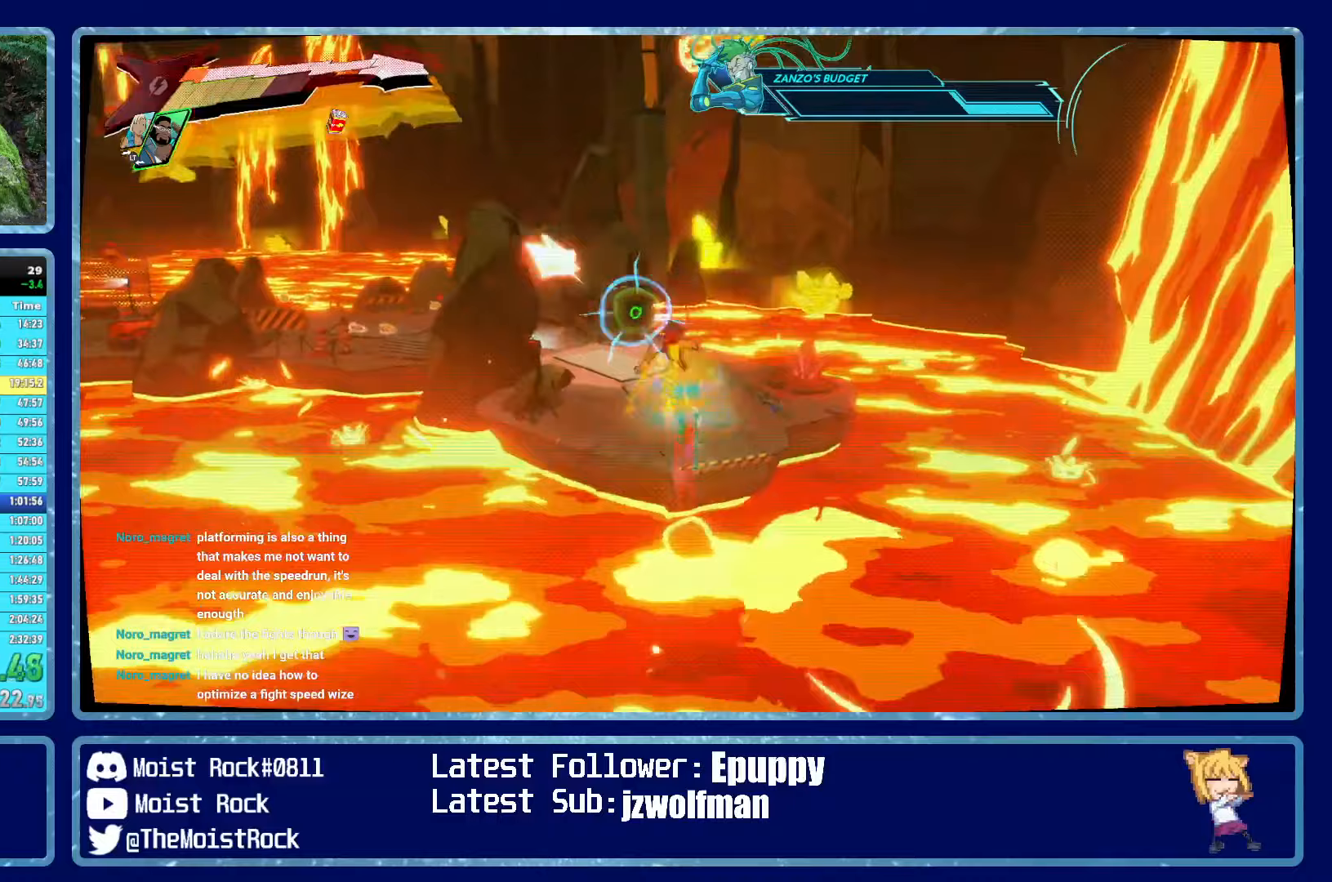
Gameplay with a controller (Xbox layout); each line is a JSON object with the inputs held at the frame after it (dt_ms = milliseconds from this image to that frame). "events" lists button and stick changes between this image and that frame as [ms after this image, input, new state], when the widget could be followed in between.
{"dt_ms": 200, "buttons": [], "left_stick": "up", "right_stick": "center", "events": []}
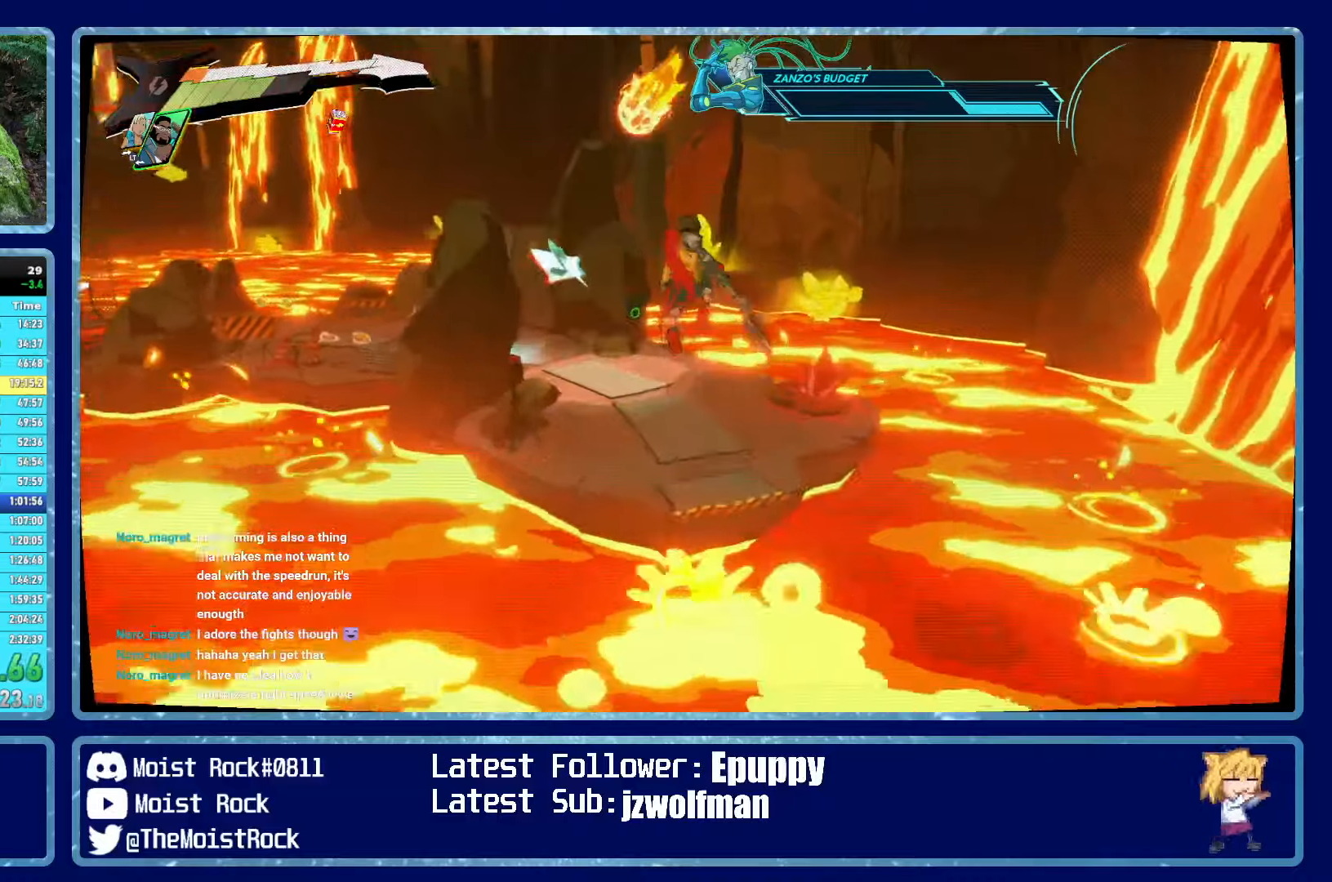
{"dt_ms": 500, "buttons": [], "left_stick": "up", "right_stick": "center", "events": [[200, "A", "down"], [317, "A", "up"]]}
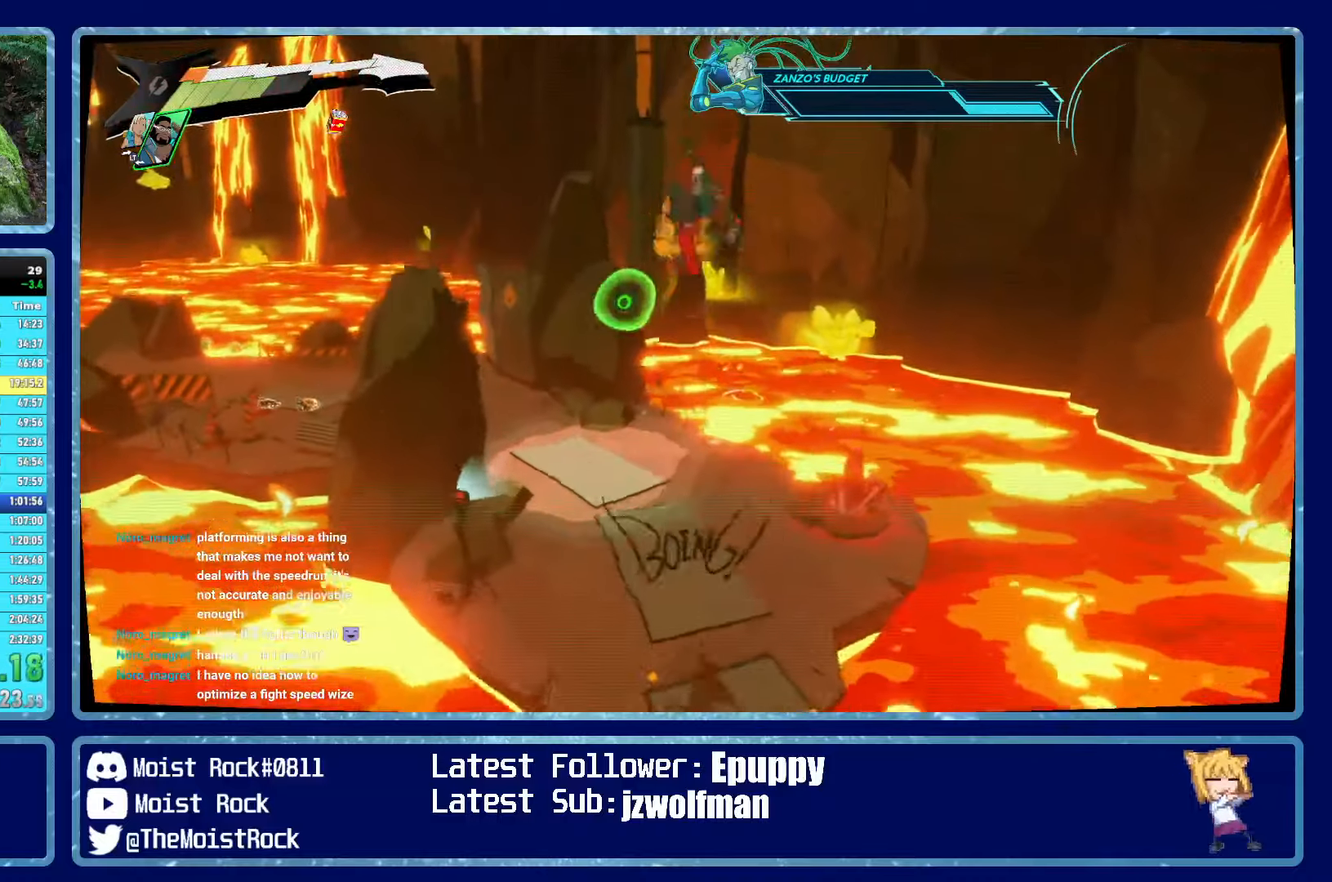
{"dt_ms": 500, "buttons": [], "left_stick": "up", "right_stick": "center", "events": []}
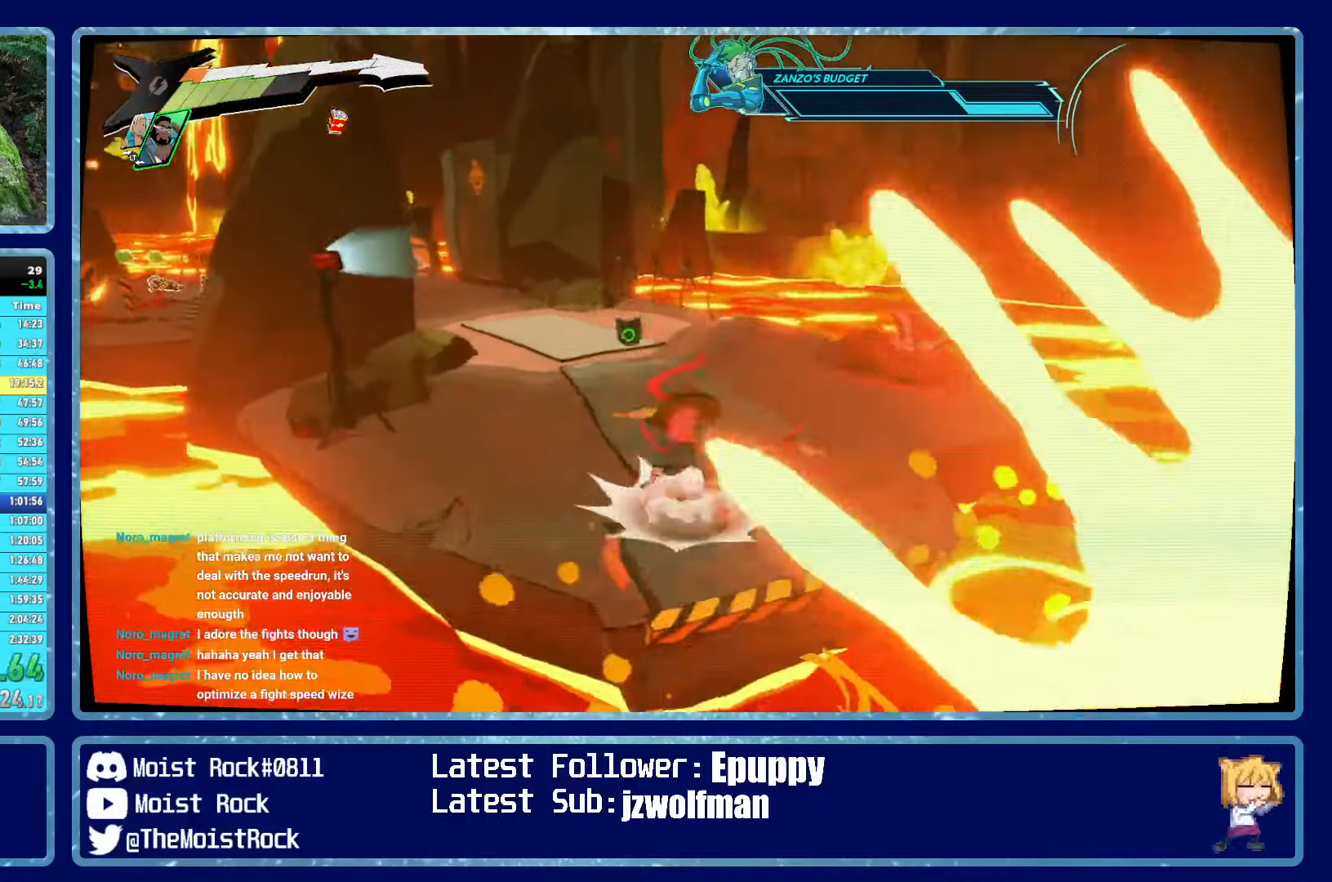
{"dt_ms": 500, "buttons": [], "left_stick": "up", "right_stick": "center", "events": [[250, "A", "down"], [283, "R1", "down"], [350, "A", "up"], [367, "R1", "up"]]}
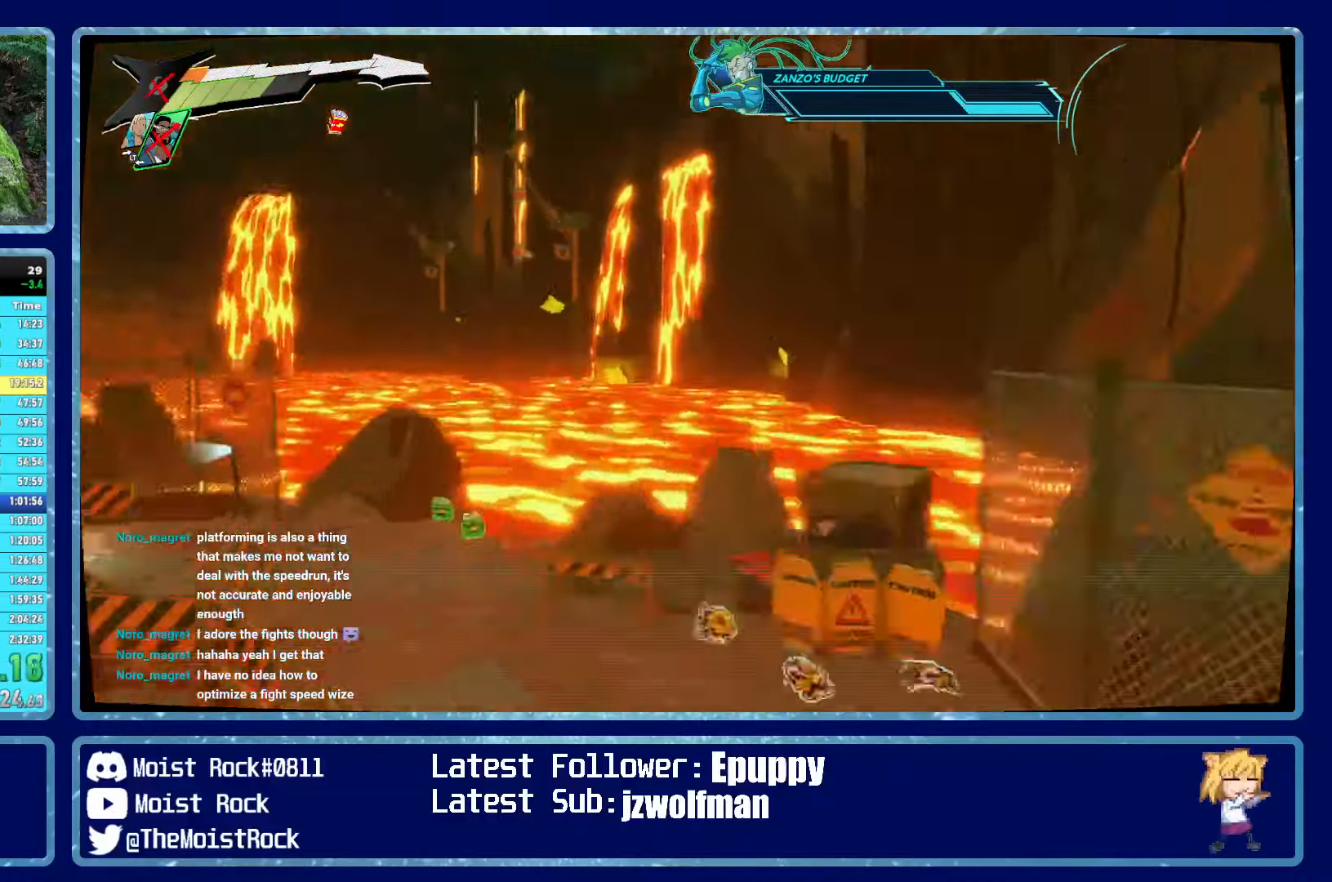
{"dt_ms": 500, "buttons": ["R1"], "left_stick": "up", "right_stick": "center", "events": [[67, "A", "down"], [100, "R1", "down"], [183, "A", "up"], [200, "R1", "up"], [483, "R1", "down"]]}
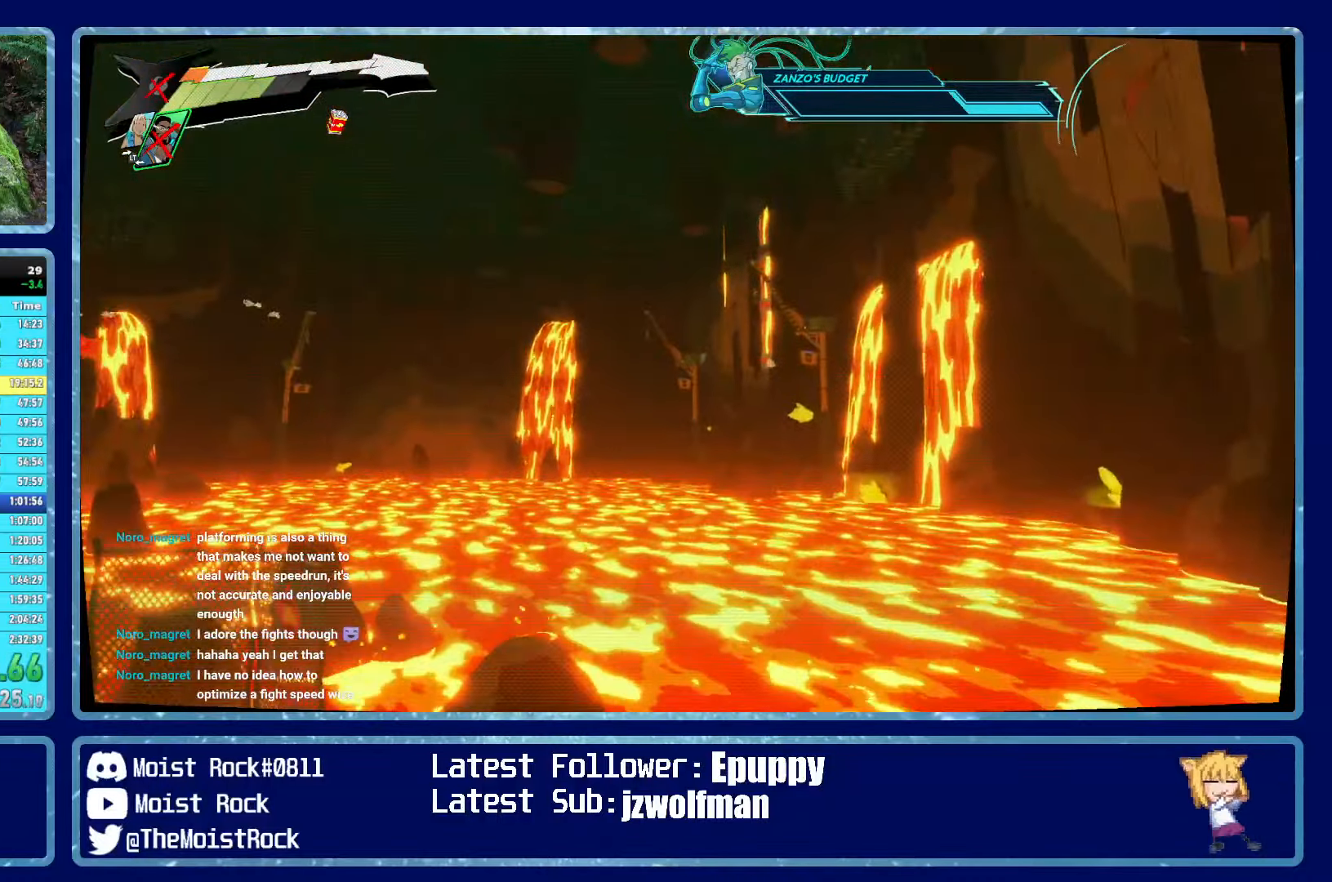
{"dt_ms": 500, "buttons": [], "left_stick": "up", "right_stick": "center", "events": [[67, "R1", "up"], [317, "R1", "down"], [400, "R1", "up"]]}
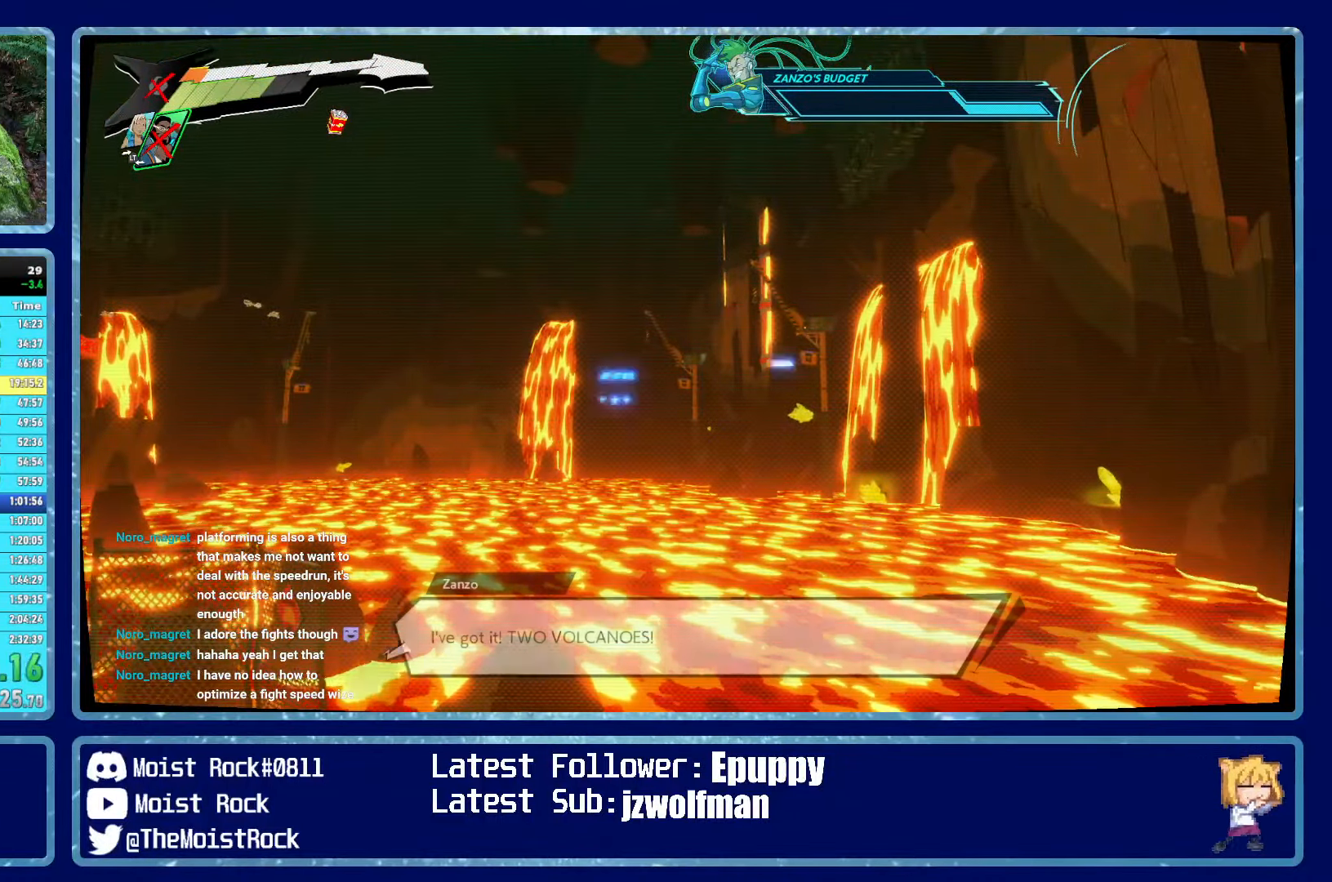
{"dt_ms": 500, "buttons": [], "left_stick": "up", "right_stick": "center", "events": [[33, "R1", "down"], [117, "R1", "up"]]}
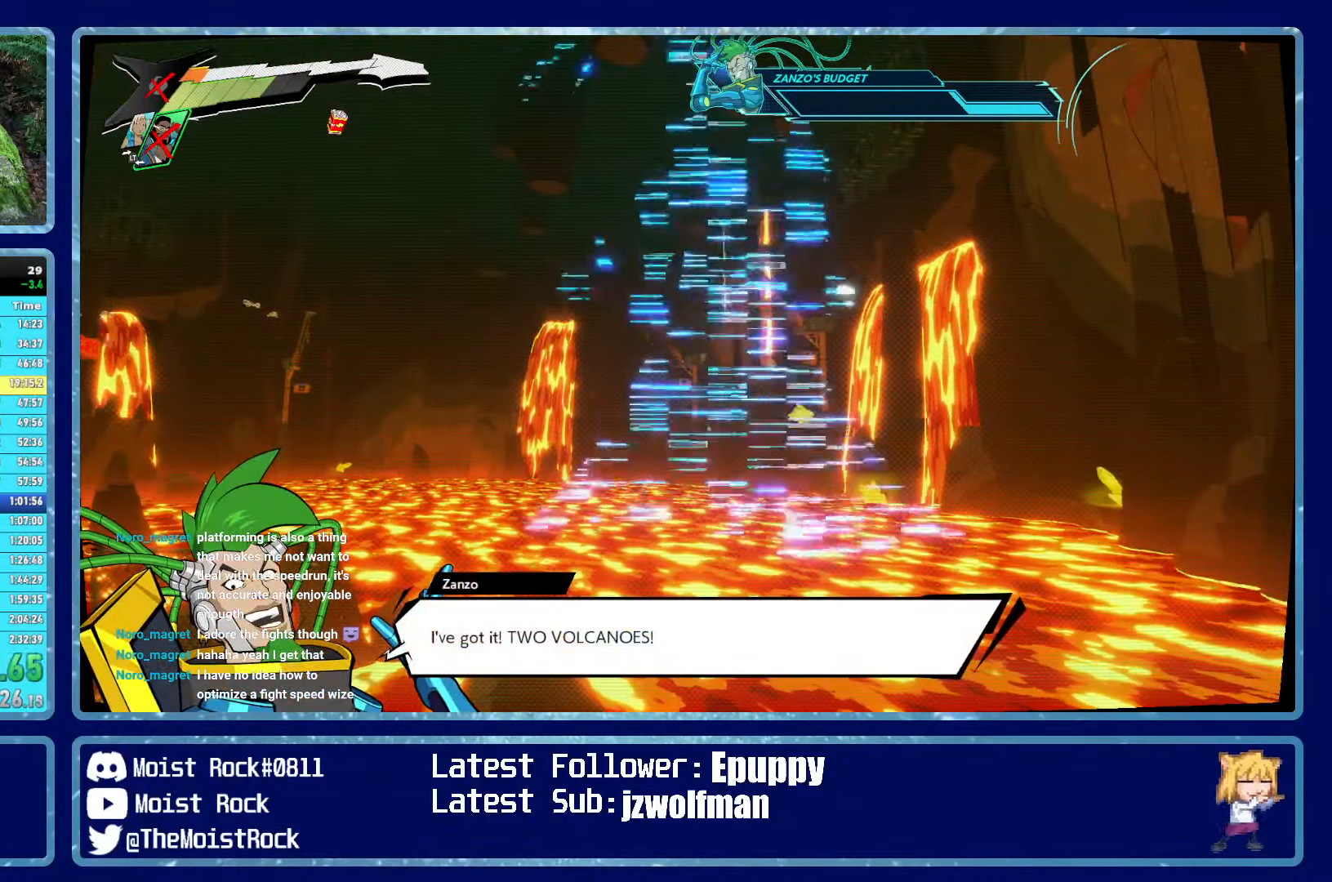
{"dt_ms": 500, "buttons": [], "left_stick": "up", "right_stick": "center", "events": []}
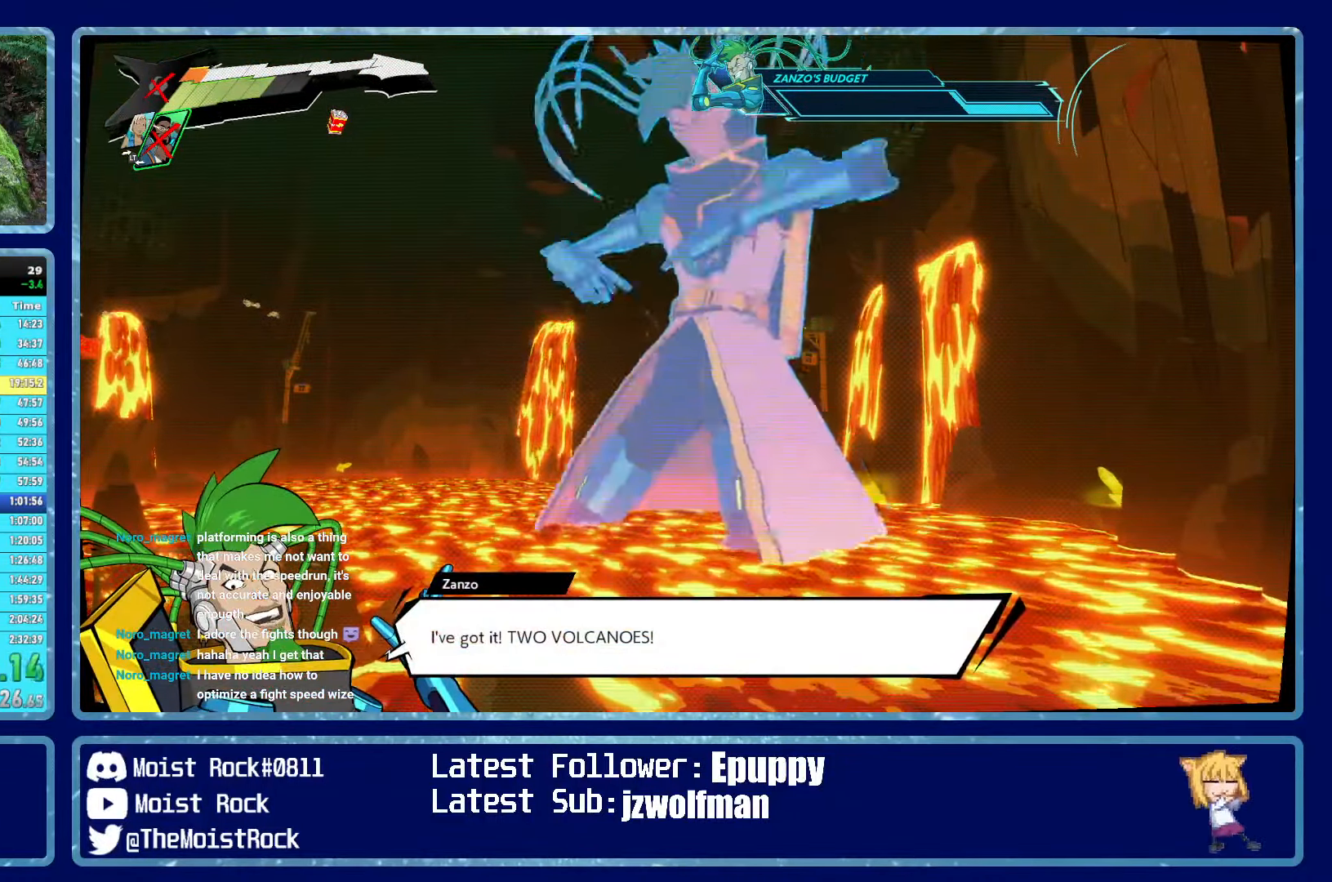
{"dt_ms": 500, "buttons": [], "left_stick": "up", "right_stick": "center", "events": []}
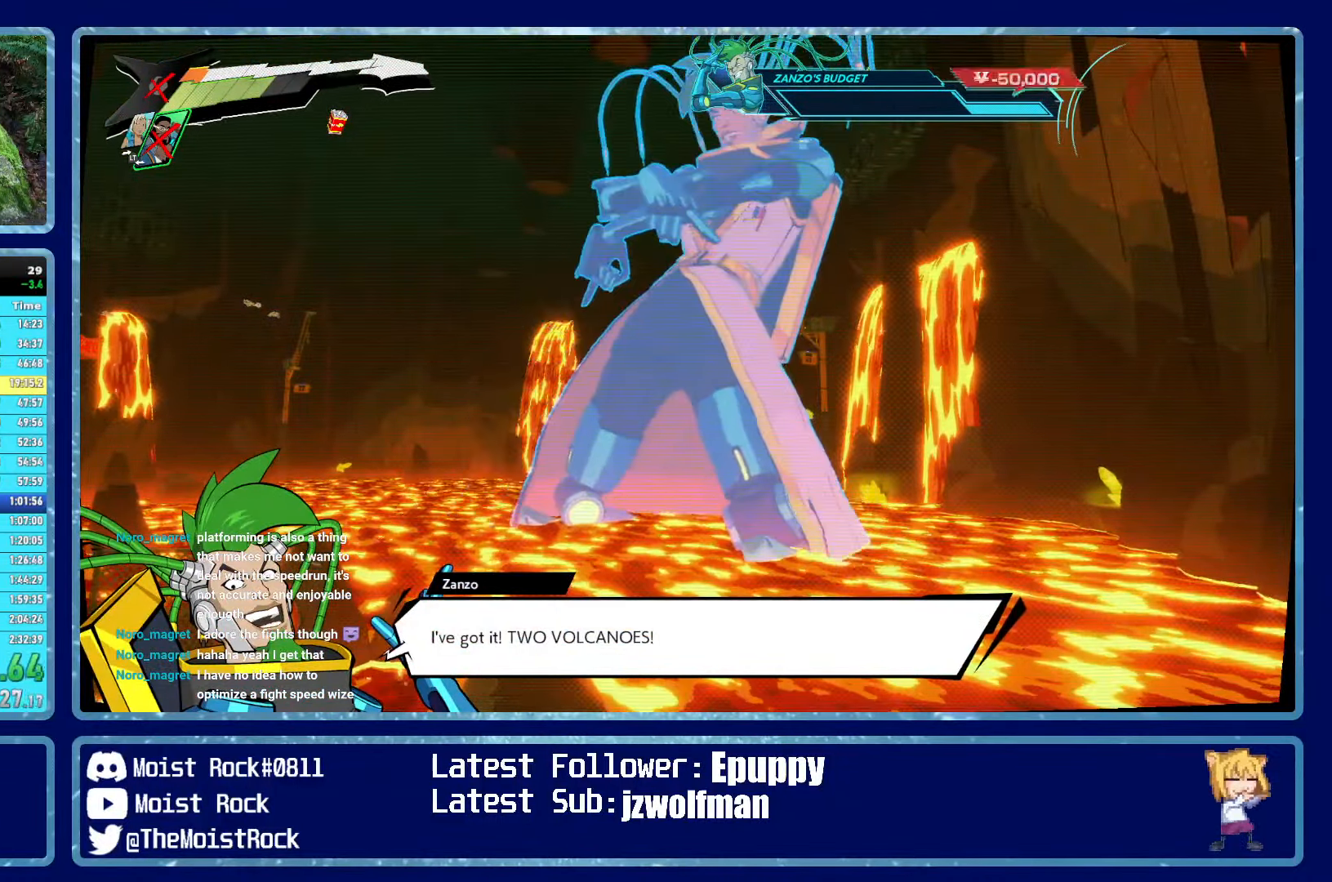
{"dt_ms": 500, "buttons": [], "left_stick": "up", "right_stick": "center", "events": []}
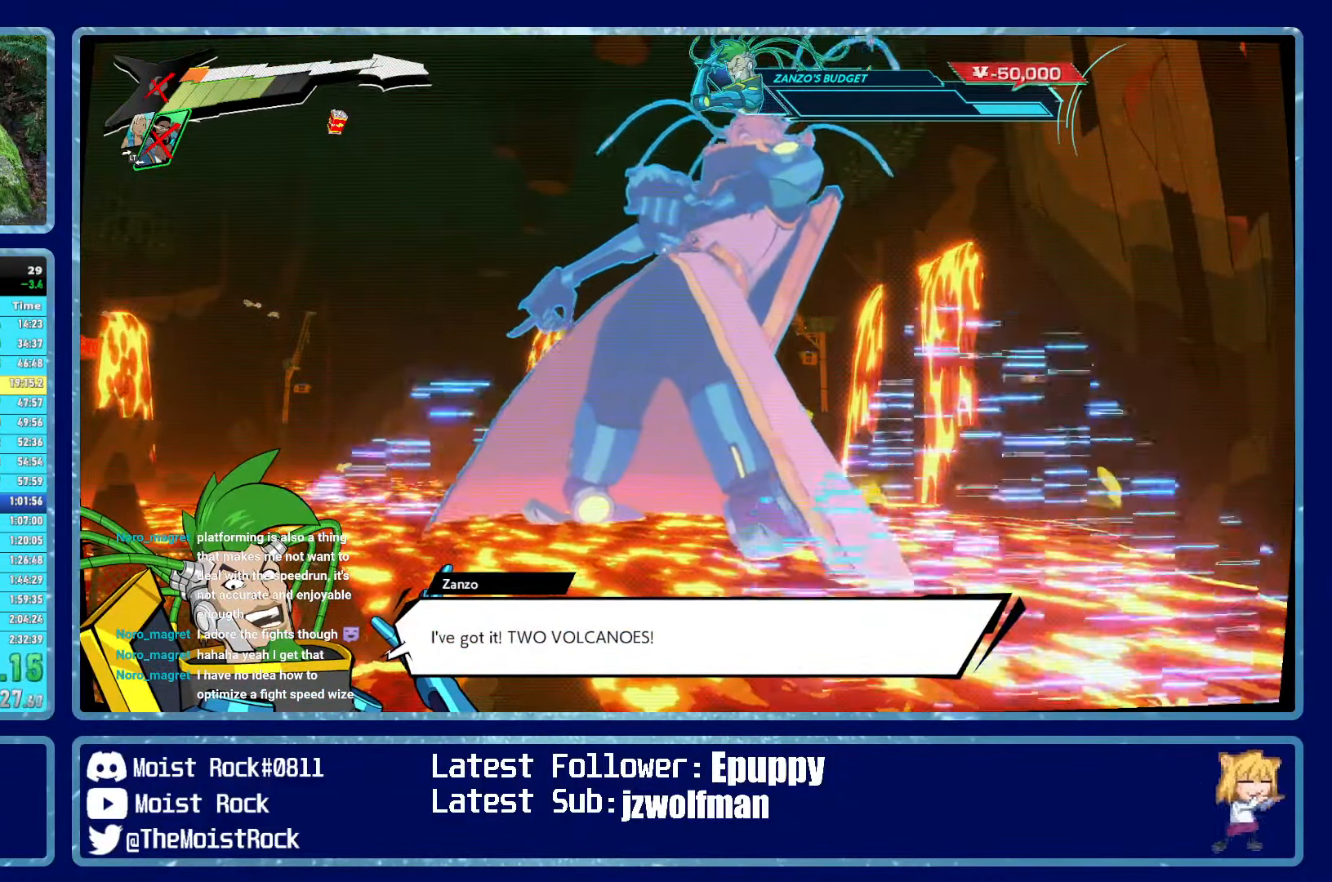
{"dt_ms": 500, "buttons": [], "left_stick": "up", "right_stick": "center", "events": []}
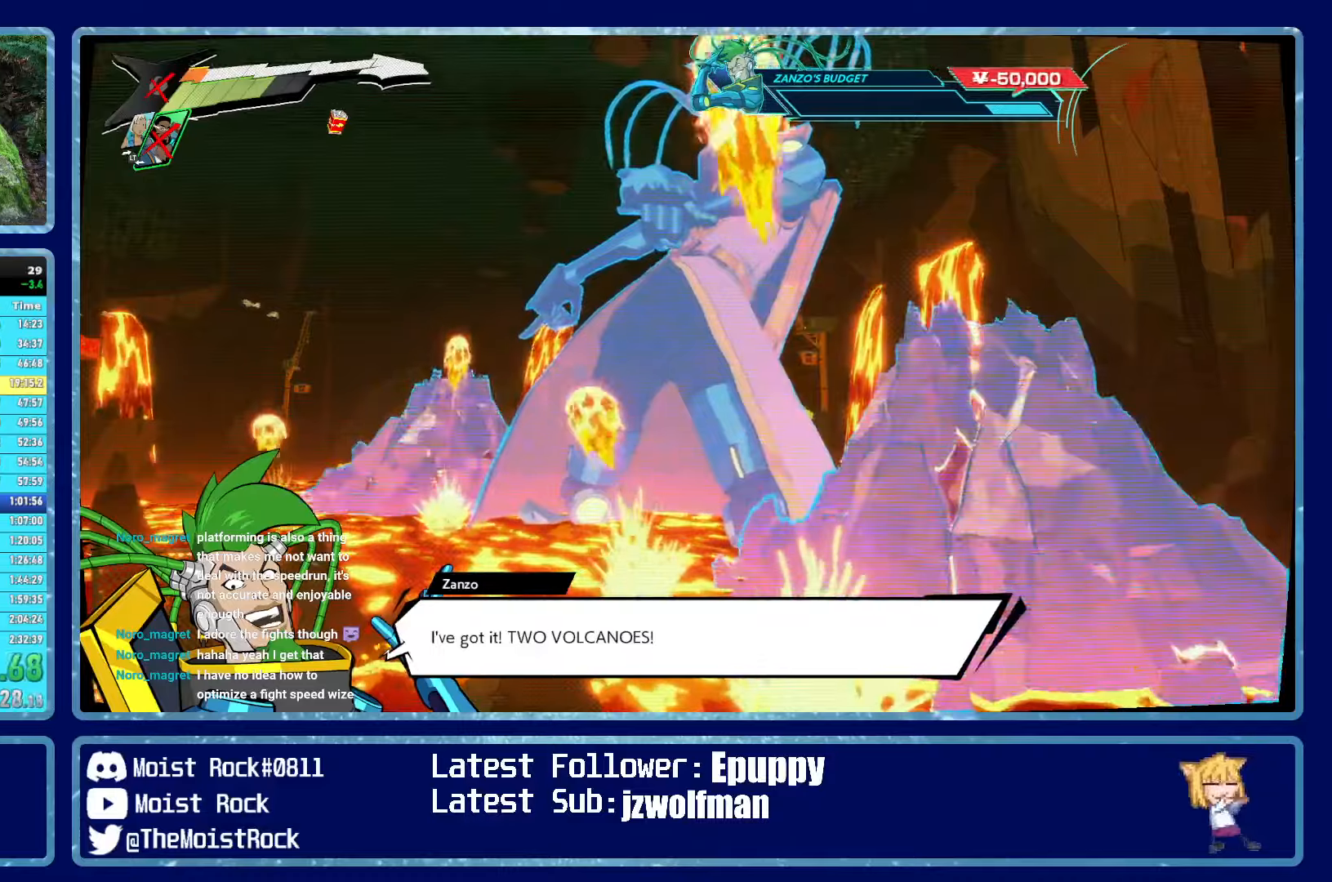
{"dt_ms": 500, "buttons": [], "left_stick": "up", "right_stick": "down-left", "events": [[84, "R1", "down"], [184, "R1", "up"], [467, "right_stick", "down-left"]]}
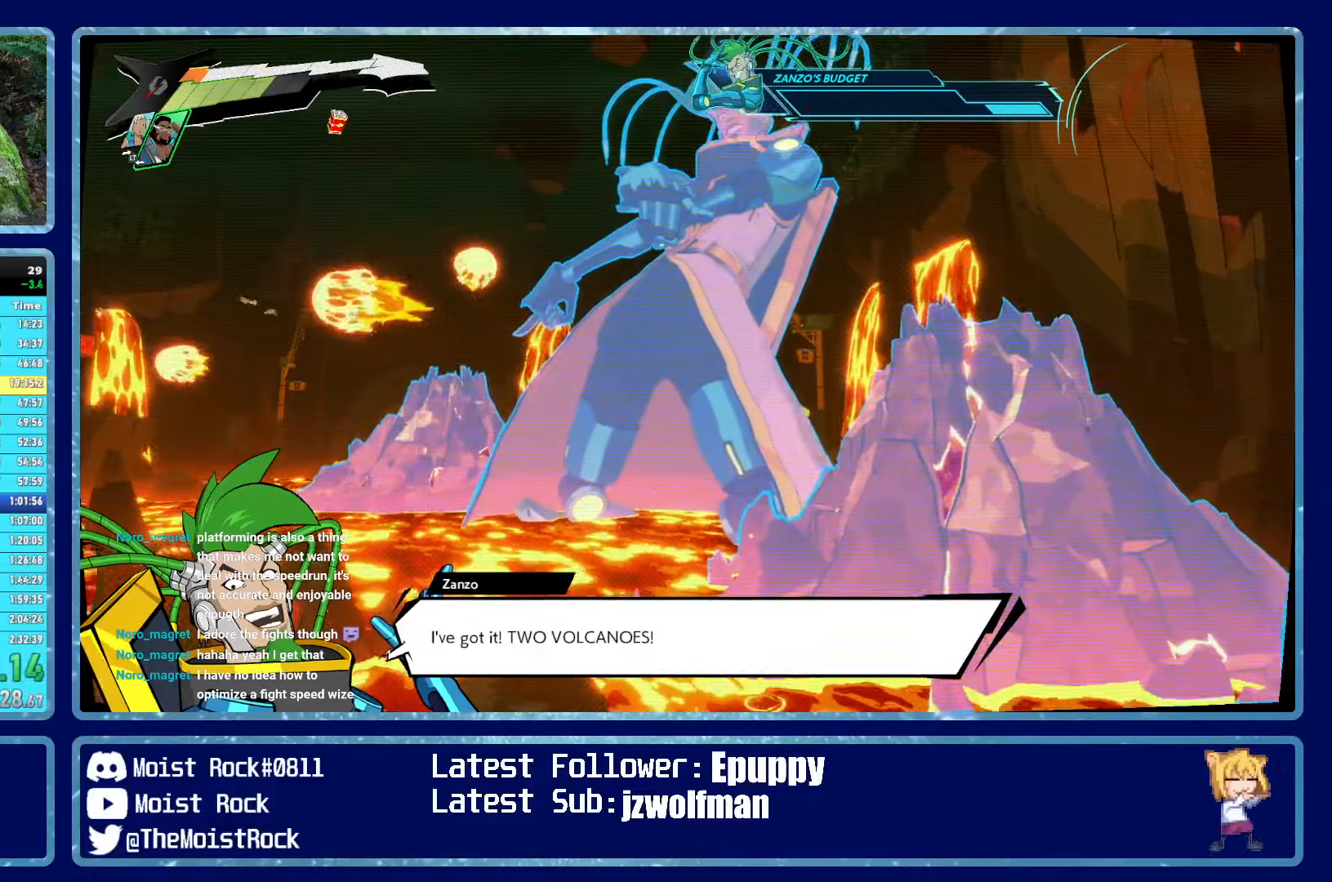
{"dt_ms": 500, "buttons": [], "left_stick": "up", "right_stick": "center", "events": [[84, "right_stick", "center"], [350, "right_stick", "left"], [484, "right_stick", "center"]]}
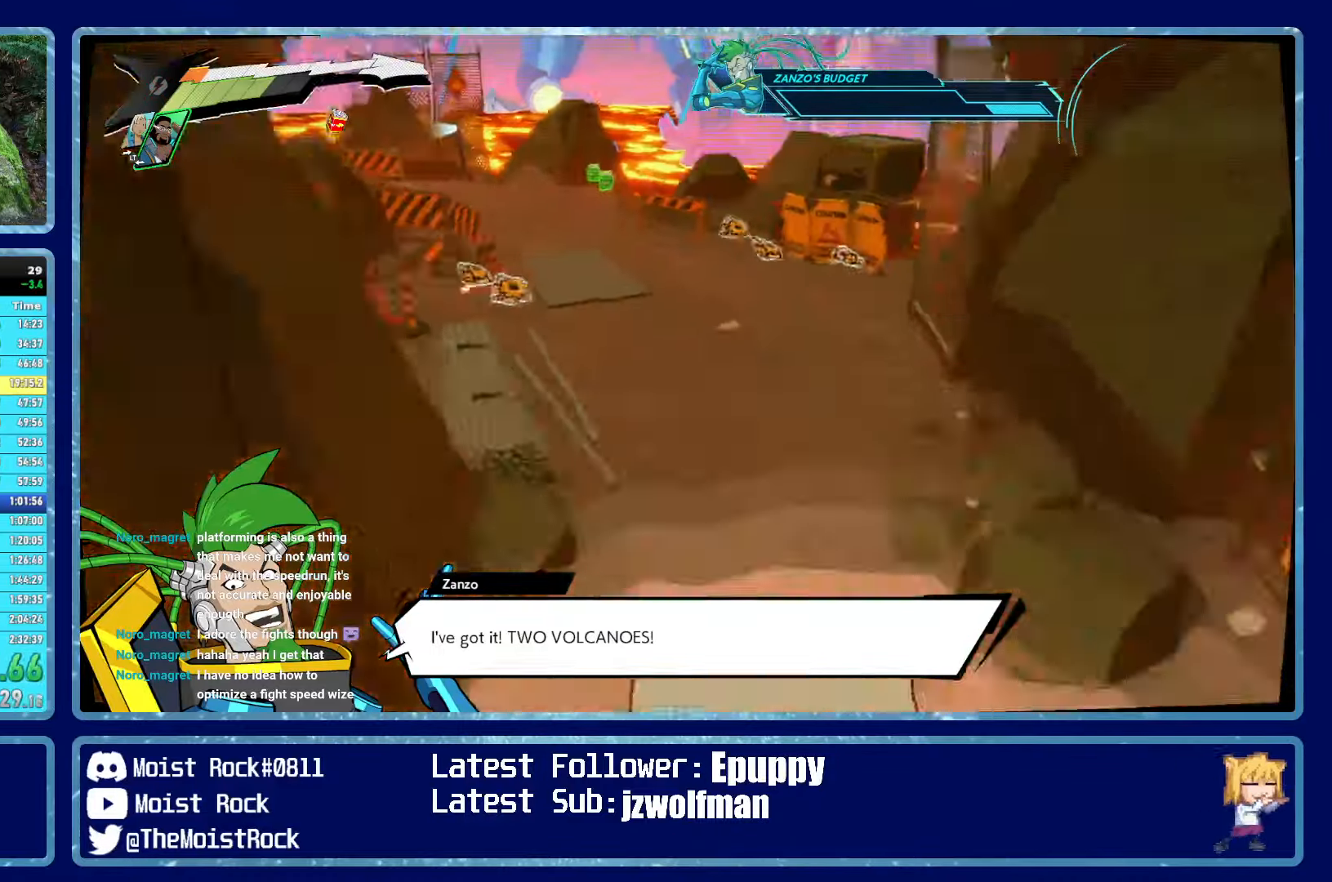
{"dt_ms": 500, "buttons": [], "left_stick": "up", "right_stick": "center", "events": [[234, "R1", "down"], [317, "R1", "up"], [400, "right_stick", "up-left"], [500, "right_stick", "center"]]}
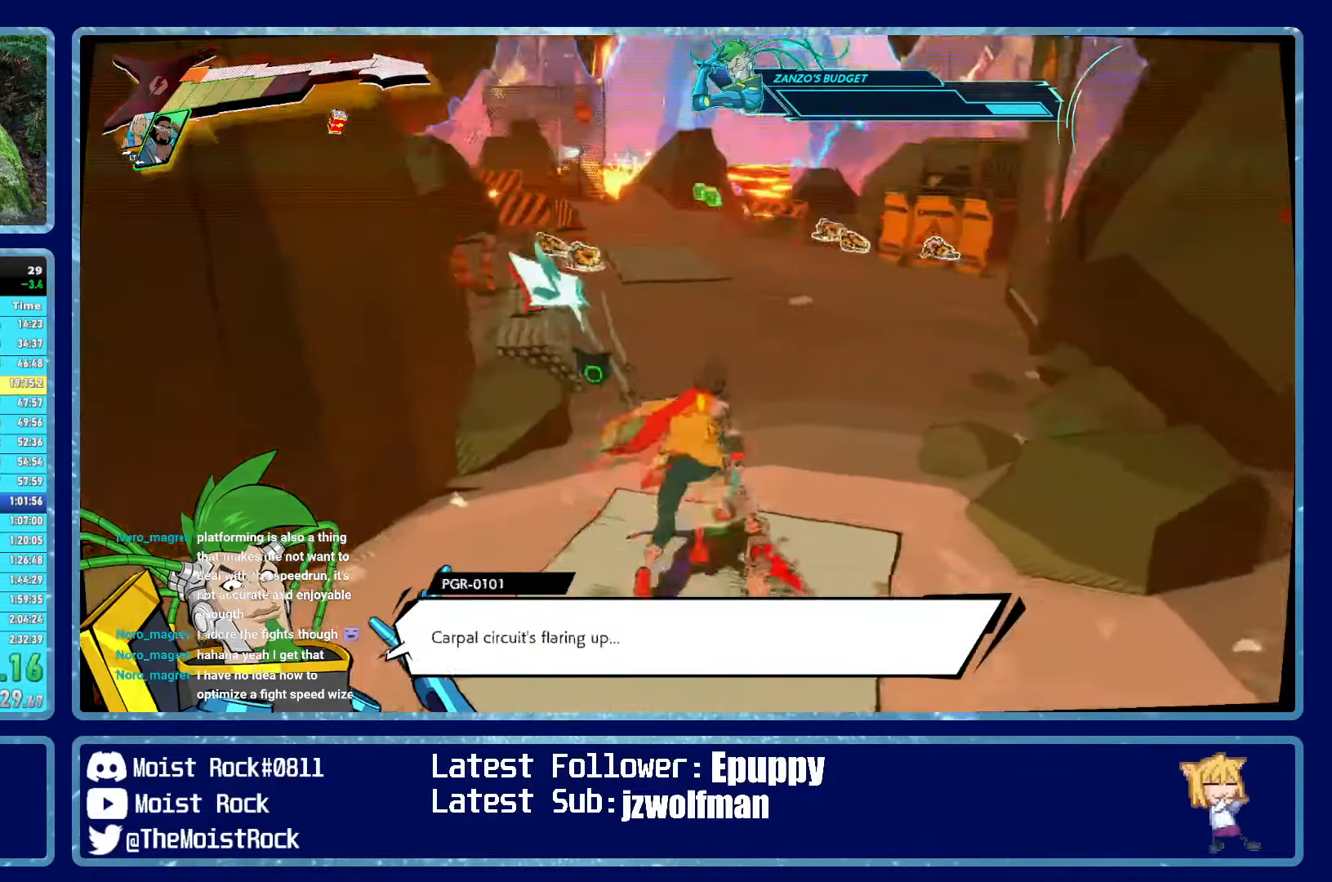
{"dt_ms": 500, "buttons": [], "left_stick": "up", "right_stick": "center", "events": [[117, "R1", "down"], [117, "right_stick", "left"], [184, "right_stick", "center"], [200, "R1", "up"]]}
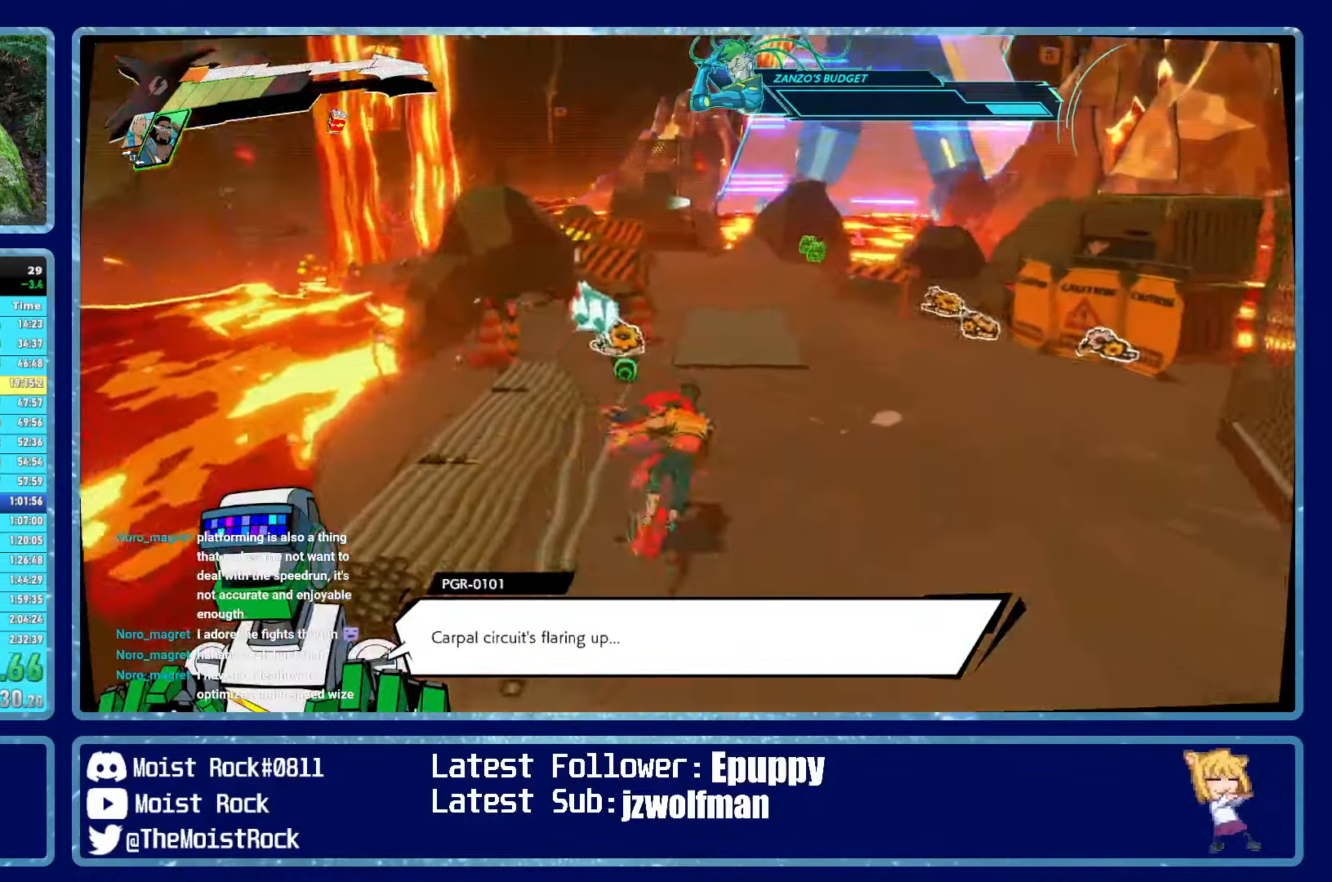
{"dt_ms": 500, "buttons": ["R1"], "left_stick": "up", "right_stick": "center", "events": [[17, "R1", "down"], [150, "R1", "up"], [150, "X", "down"], [234, "X", "up"], [334, "L2", "down"], [434, "L2", "up"], [450, "R1", "down"]]}
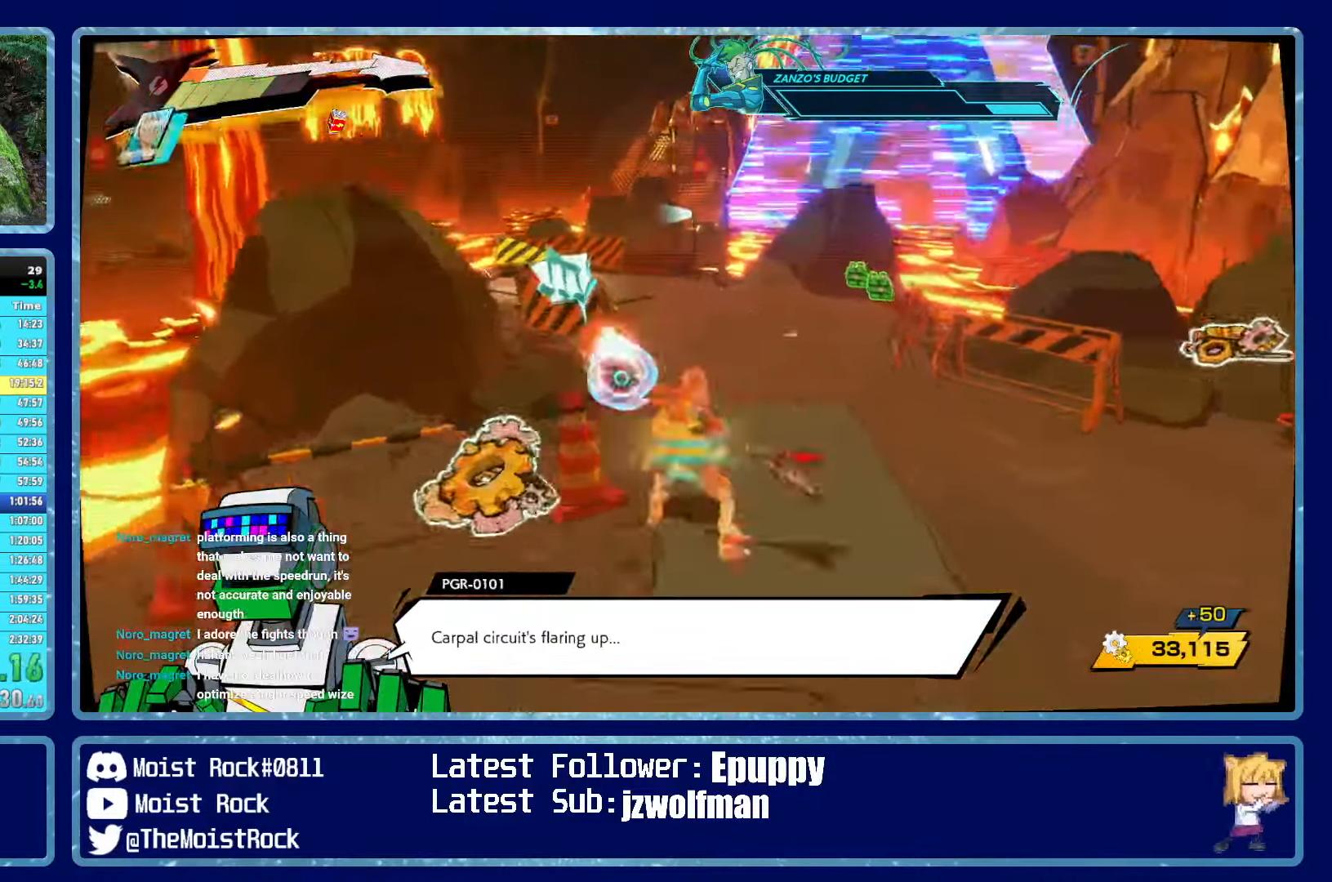
{"dt_ms": 500, "buttons": [], "left_stick": "up", "right_stick": "center", "events": [[50, "R1", "up"], [200, "right_stick", "left"], [300, "right_stick", "center"], [317, "R1", "down"], [417, "R1", "up"]]}
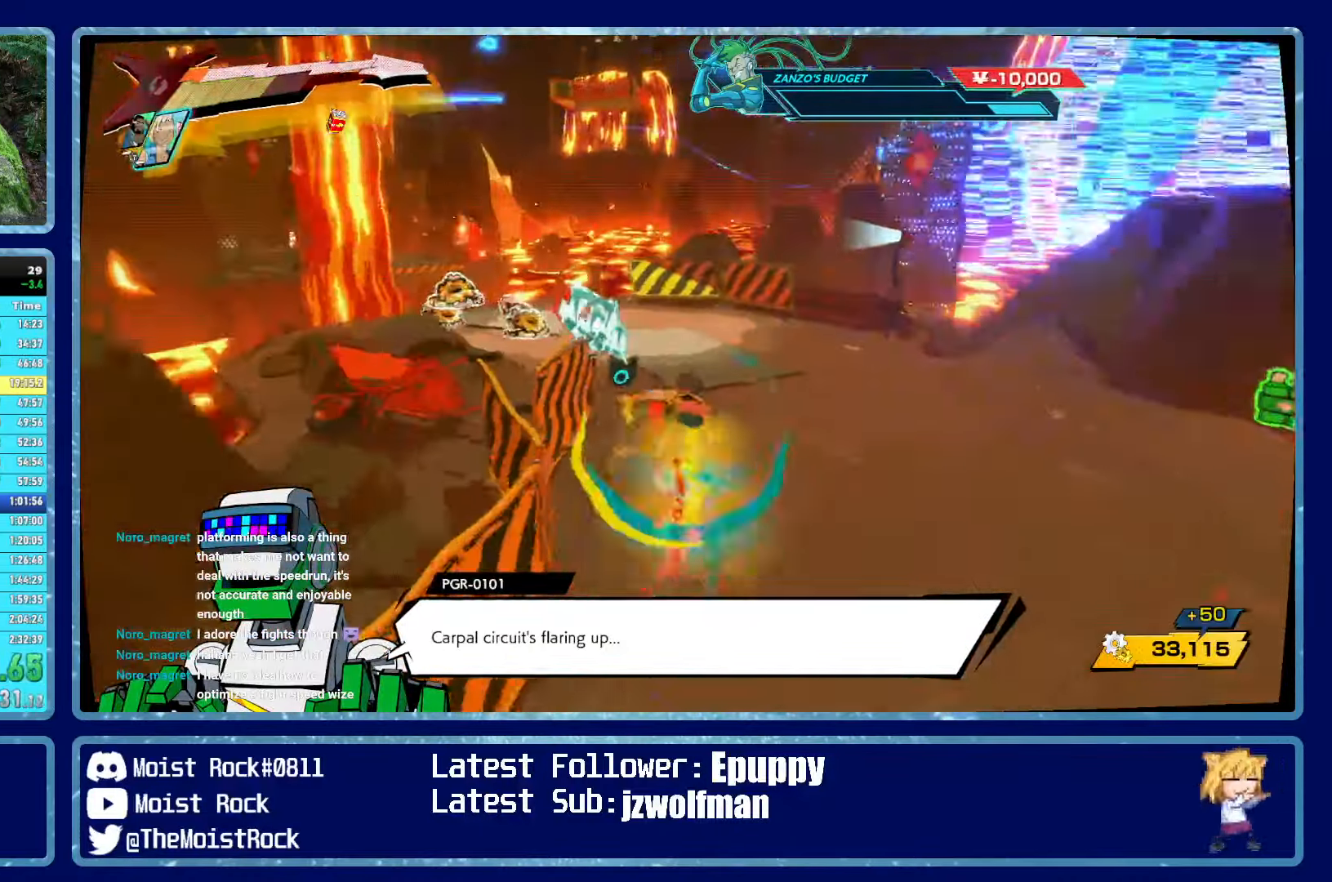
{"dt_ms": 500, "buttons": [], "left_stick": "up-left", "right_stick": "left", "events": [[184, "R1", "down"], [267, "left_stick", "up-left"], [300, "X", "down"], [317, "R1", "up"], [384, "X", "up"], [484, "right_stick", "left"]]}
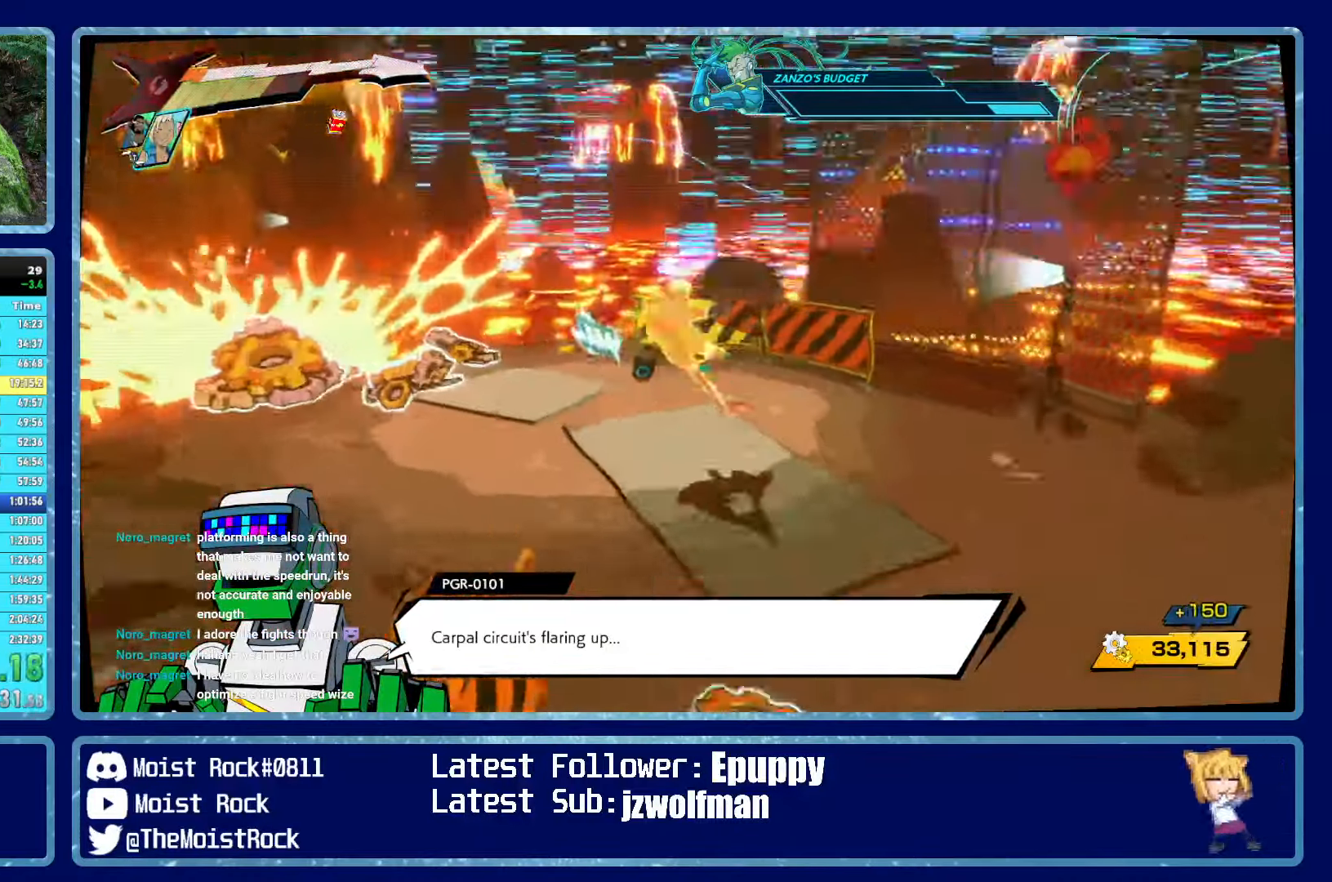
{"dt_ms": 500, "buttons": [], "left_stick": "up", "right_stick": "center", "events": [[100, "R1", "down"], [200, "right_stick", "center"], [217, "R1", "up"], [250, "left_stick", "up"]]}
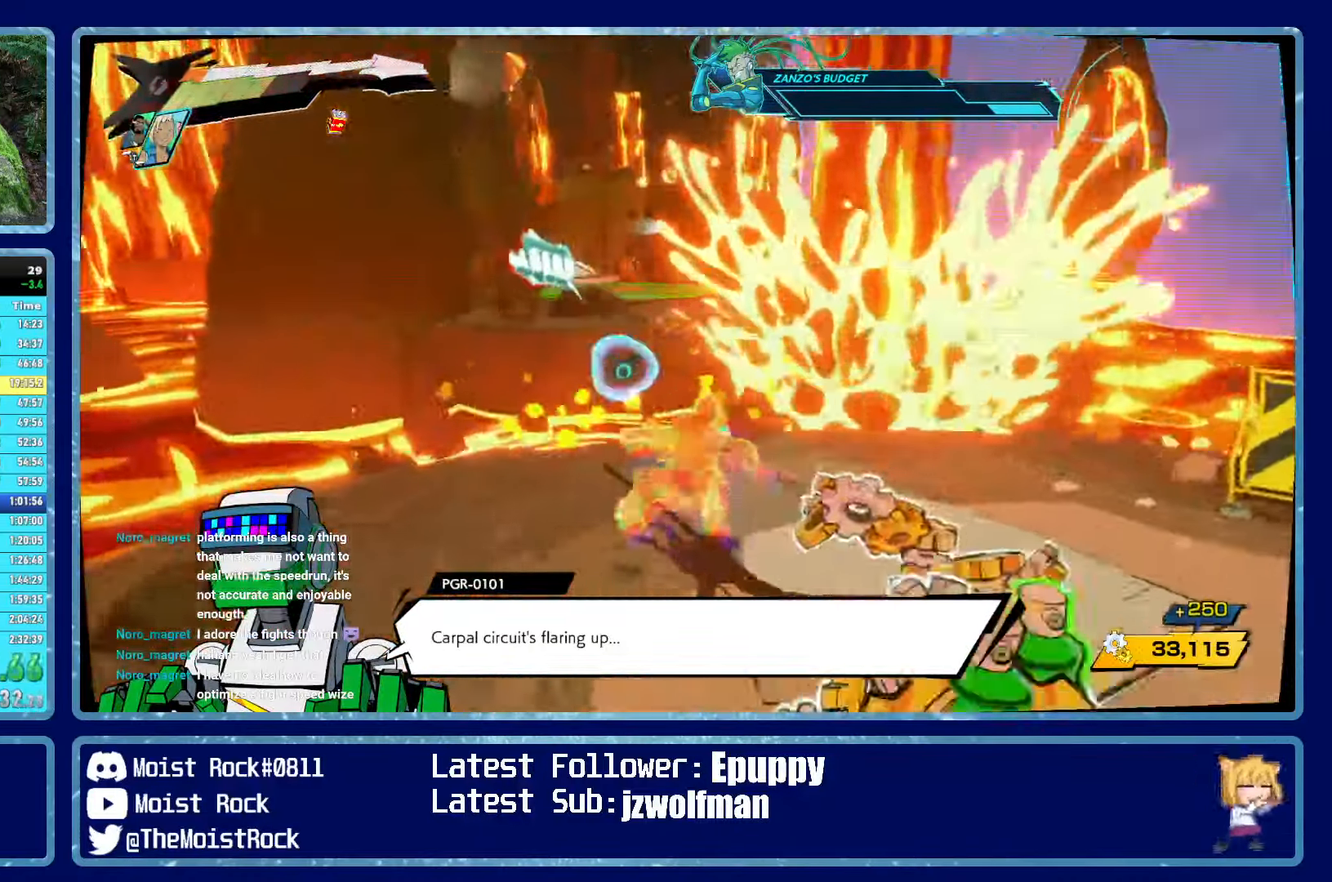
{"dt_ms": 500, "buttons": [], "left_stick": "up", "right_stick": "center", "events": [[417, "A", "down"], [500, "A", "up"]]}
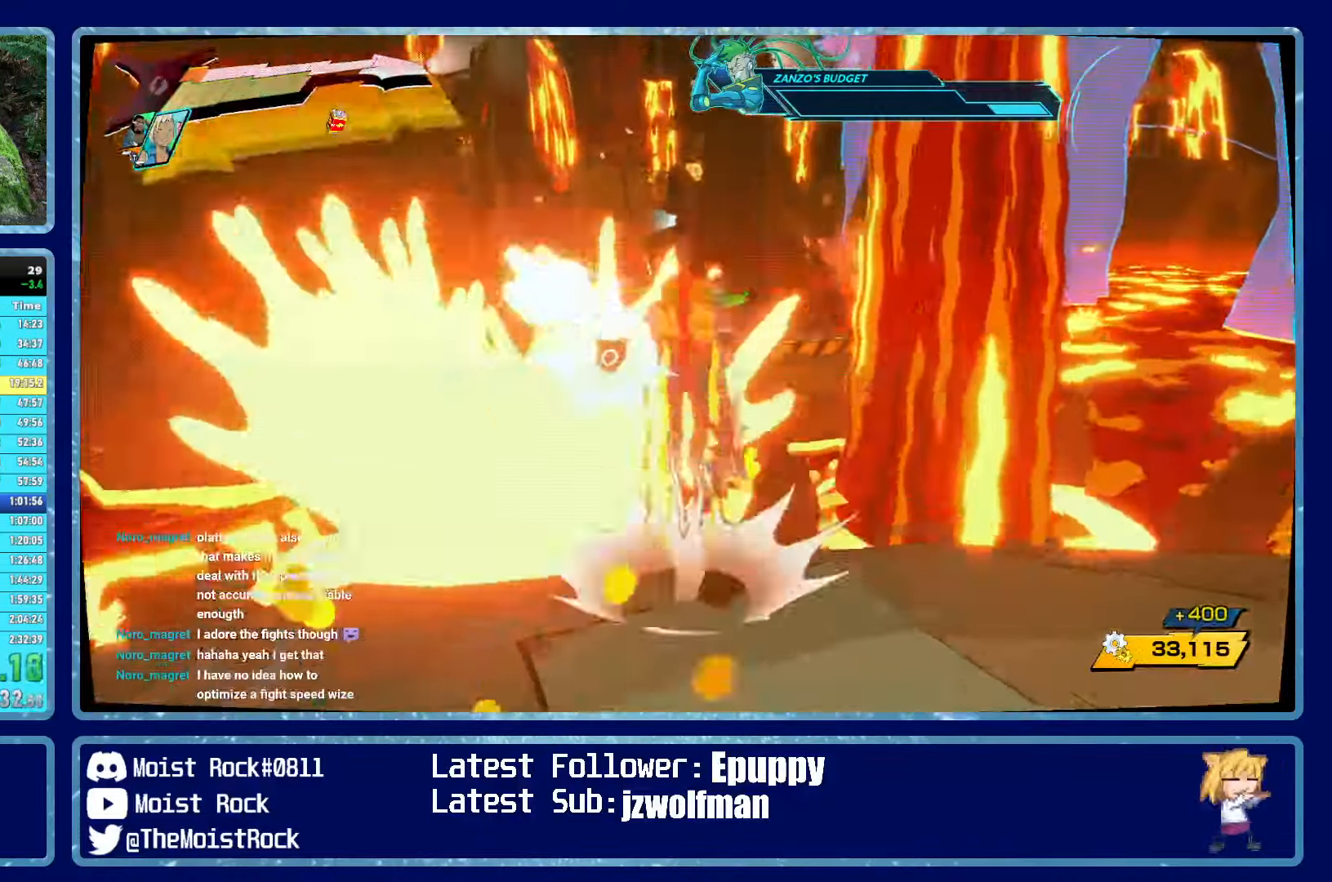
{"dt_ms": 500, "buttons": [], "left_stick": "up", "right_stick": "left", "events": [[217, "R1", "down"], [317, "R1", "up"], [450, "right_stick", "left"]]}
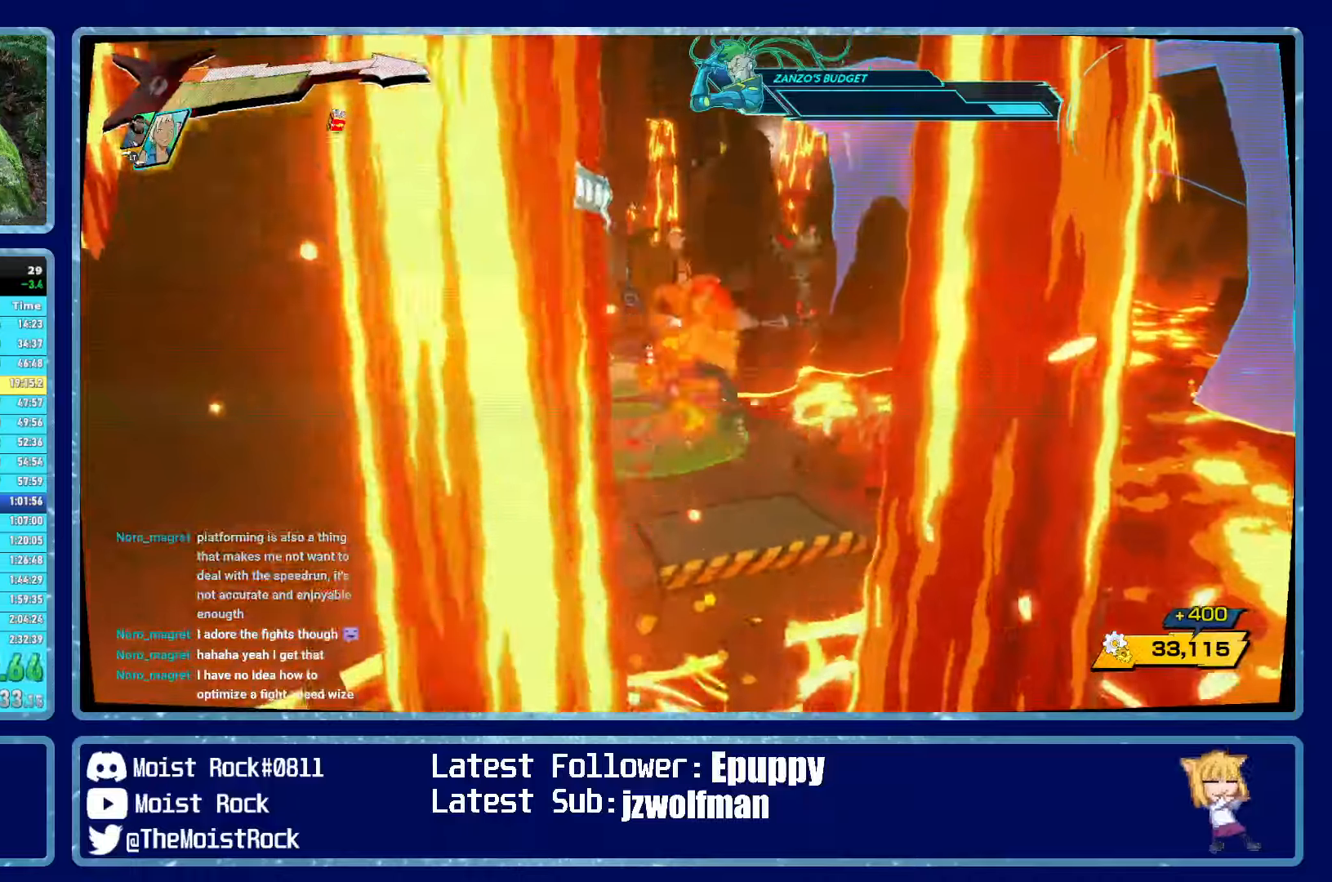
{"dt_ms": 500, "buttons": [], "left_stick": "up", "right_stick": "center", "events": [[33, "right_stick", "center"], [150, "right_stick", "up-left"], [233, "right_stick", "center"]]}
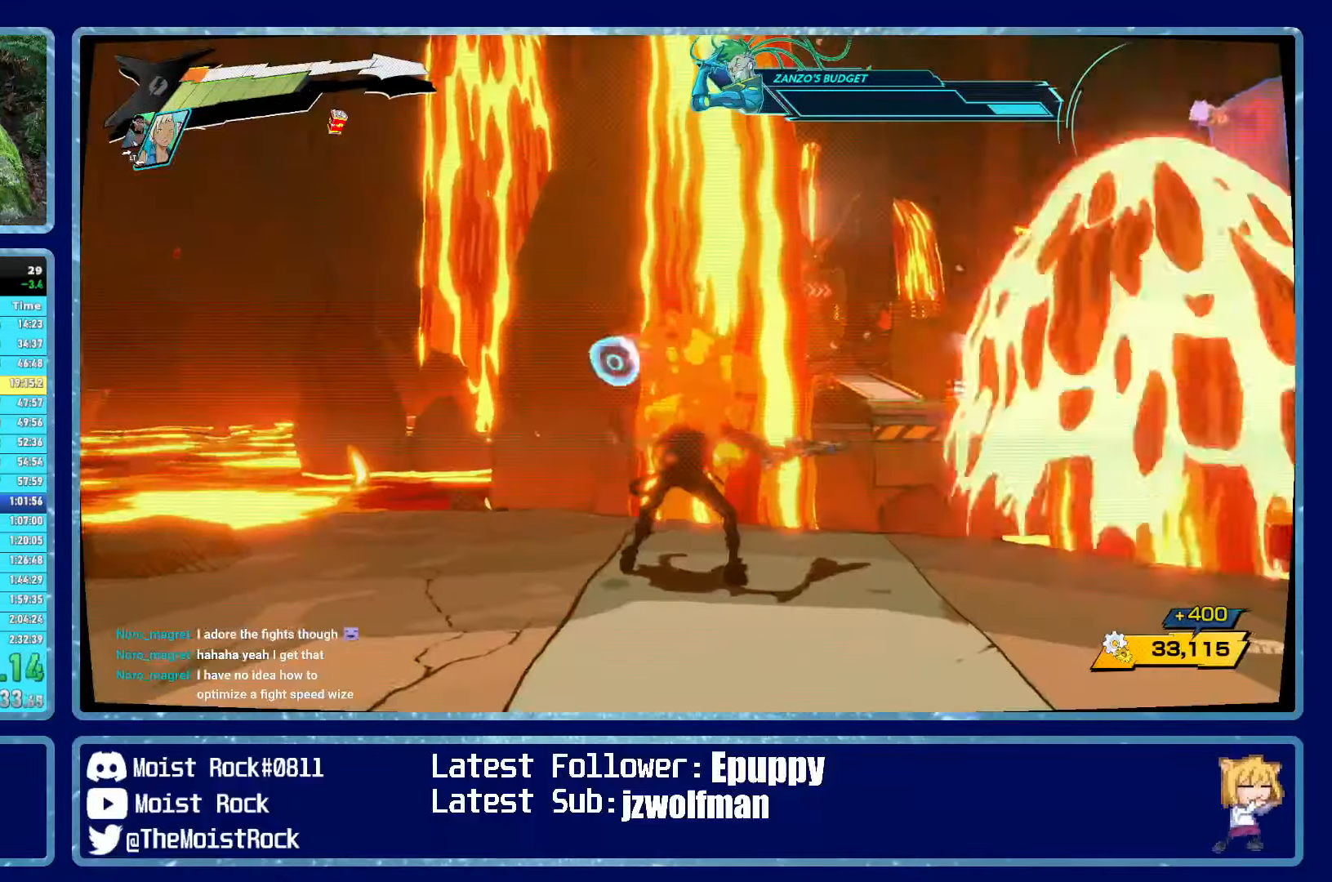
{"dt_ms": 500, "buttons": [], "left_stick": "up-right", "right_stick": "center", "events": [[200, "right_stick", "down-right"], [283, "left_stick", "up-right"], [400, "right_stick", "center"]]}
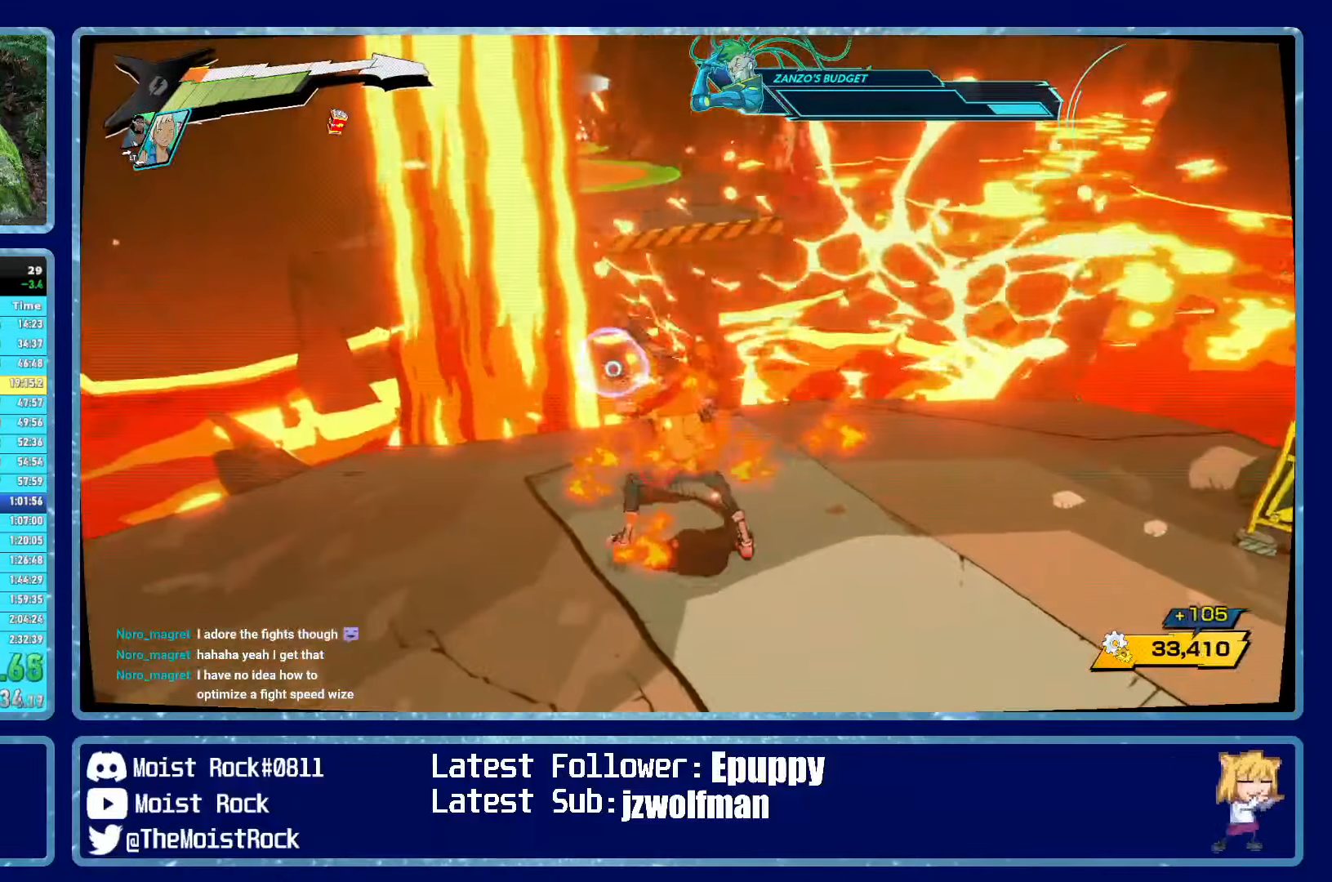
{"dt_ms": 500, "buttons": [], "left_stick": "up", "right_stick": "center", "events": [[83, "left_stick", "up"], [183, "left_stick", "up-right"], [483, "left_stick", "up"]]}
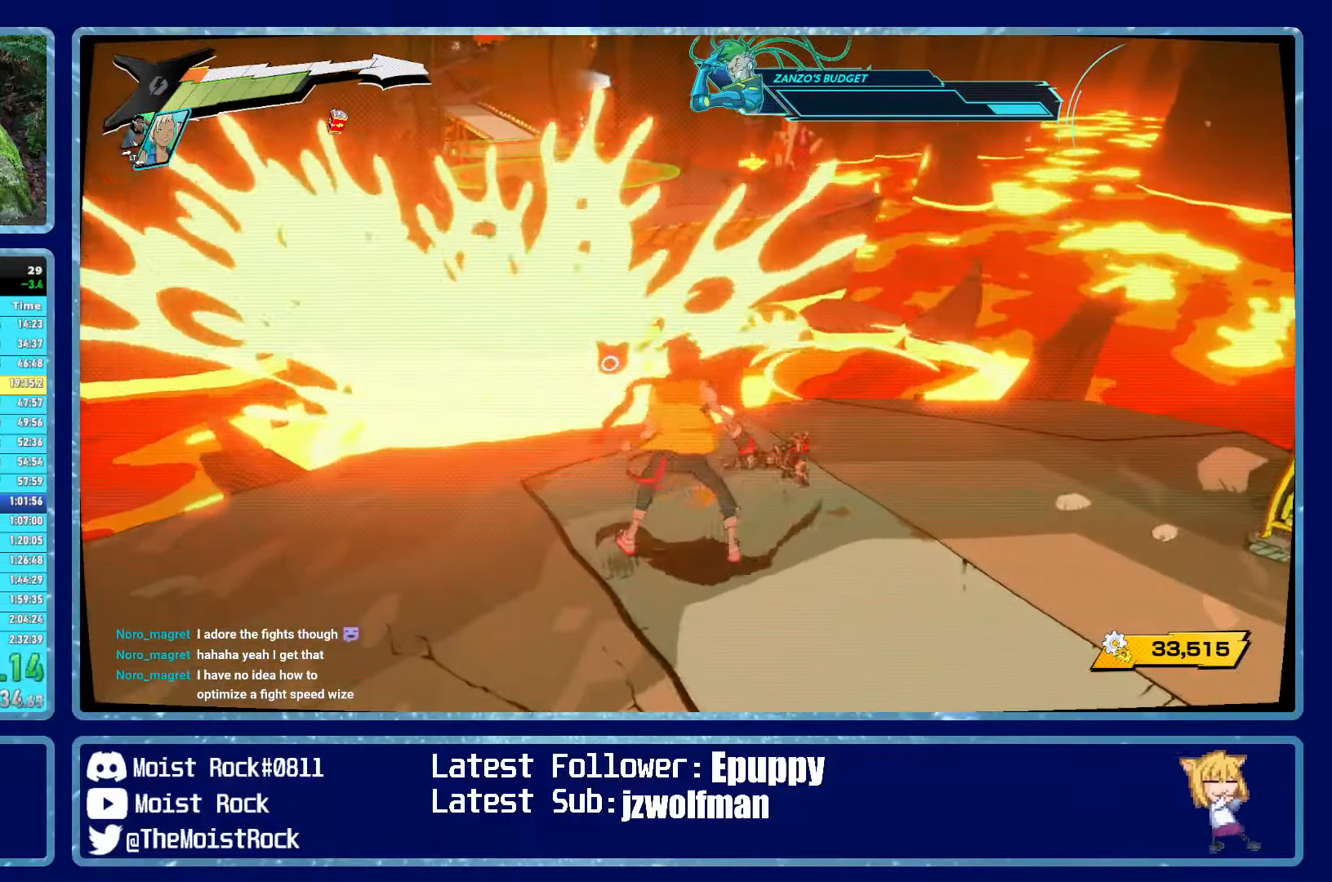
{"dt_ms": 500, "buttons": ["A"], "left_stick": "up", "right_stick": "center", "events": [[150, "right_stick", "left"], [233, "right_stick", "center"], [400, "A", "down"]]}
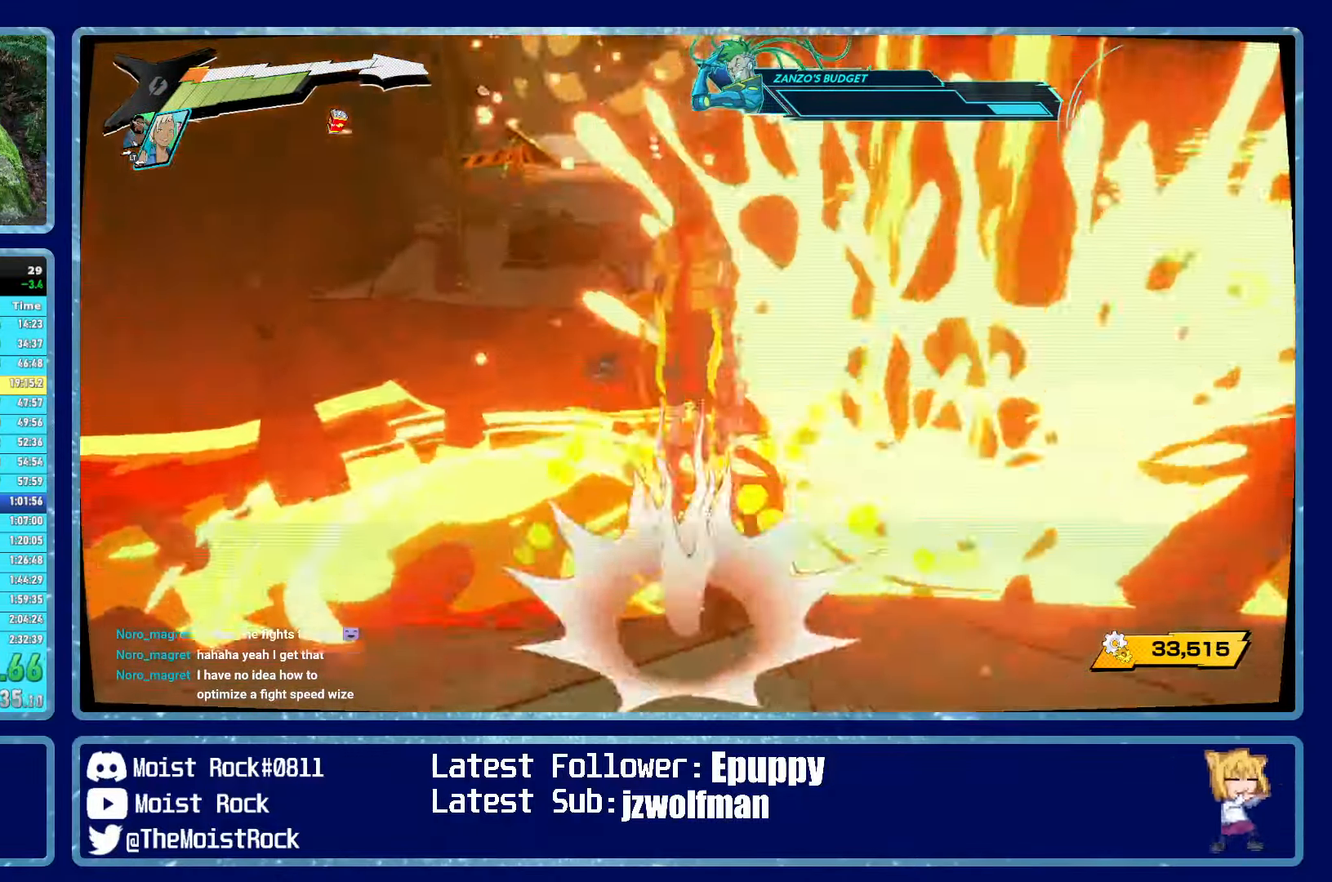
{"dt_ms": 500, "buttons": [], "left_stick": "up", "right_stick": "left", "events": [[16, "A", "up"], [150, "R1", "down"], [250, "R1", "up"], [450, "right_stick", "left"]]}